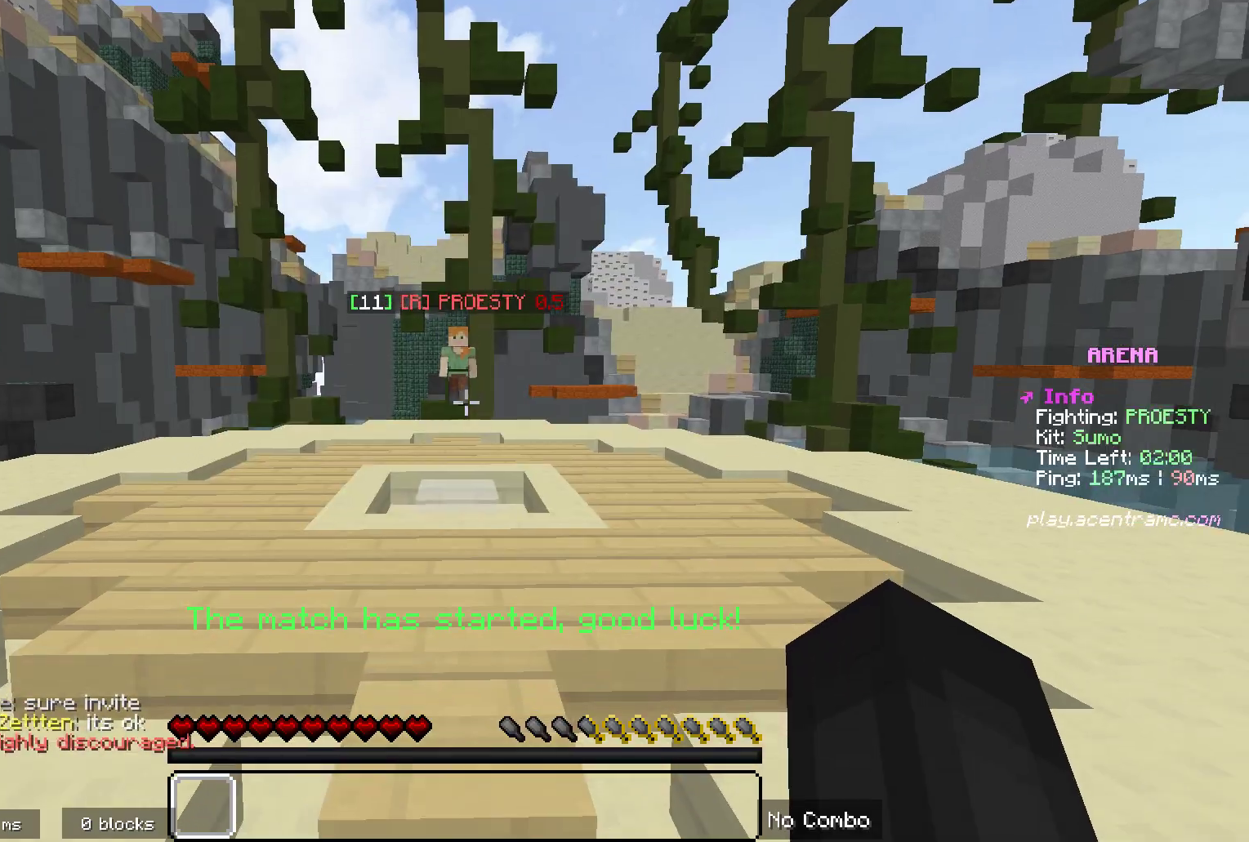
Gameplay with keyboard and mouse; each line is a JSON object with the keys and mouse buttons held at the frame after it. "events" lists presses ("down") and releases ("up") of "a", "d", "s", "w", "mouse_left" and "mouse_right" between this image and that frame as [ms after this image, input, new state], when the widget could be followed in between. "mouse_left", "mouse_right" = the "left", "right" buttons of the "mouse" list. No other keys are recorded. Fast repeated clicks can show as one long hold. Mouse movement is not recorded.
{"keys": ["w"], "mouse": [], "events": [[167, "w", "down"]]}
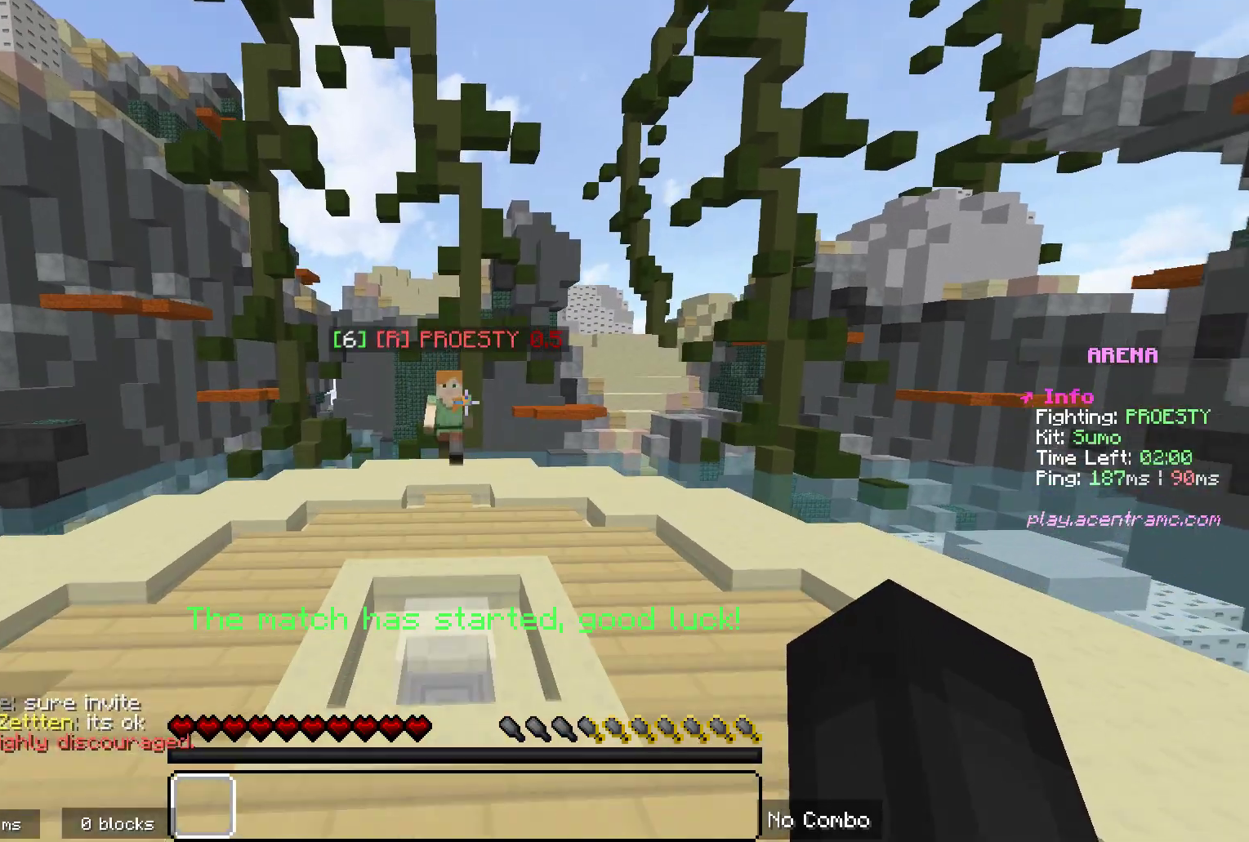
{"keys": ["a", "w"], "mouse": [], "events": [[383, "a", "down"]]}
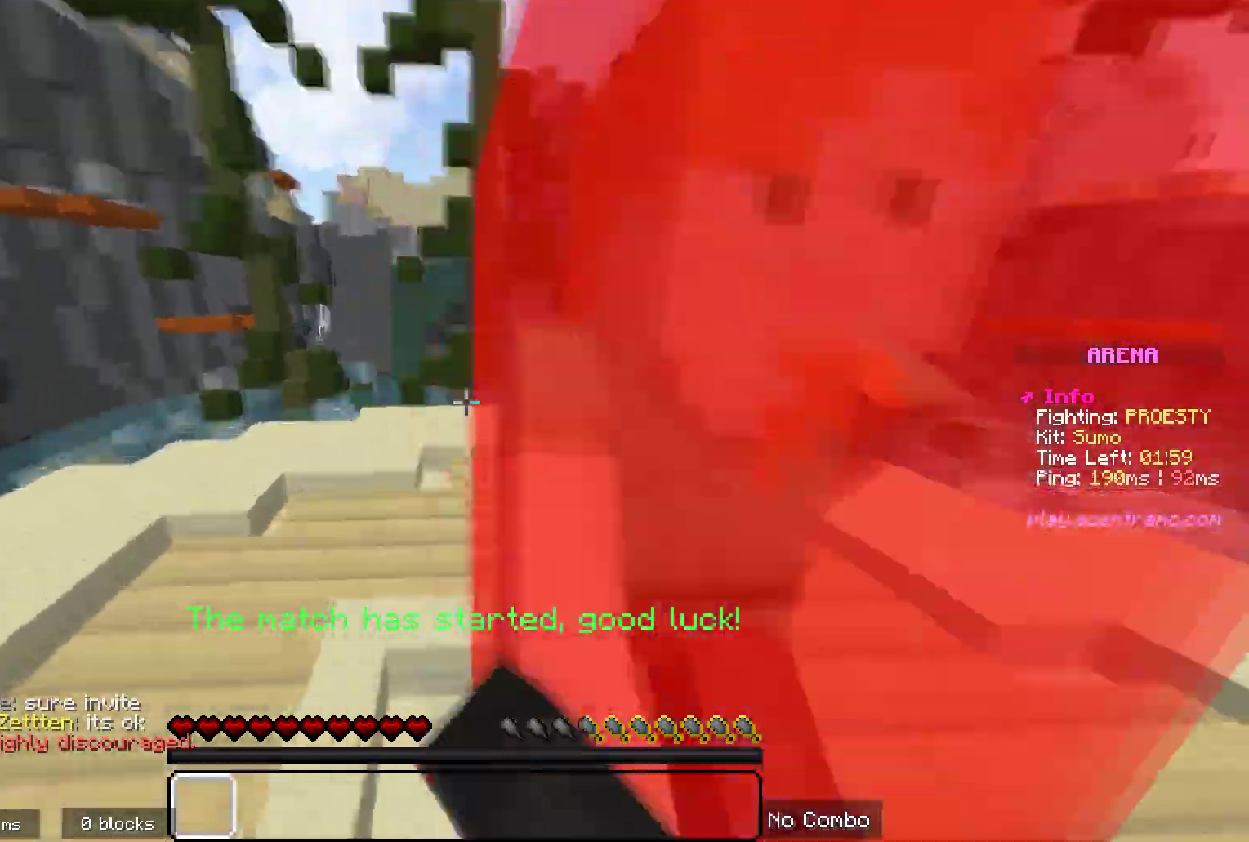
{"keys": ["d"], "mouse": []}
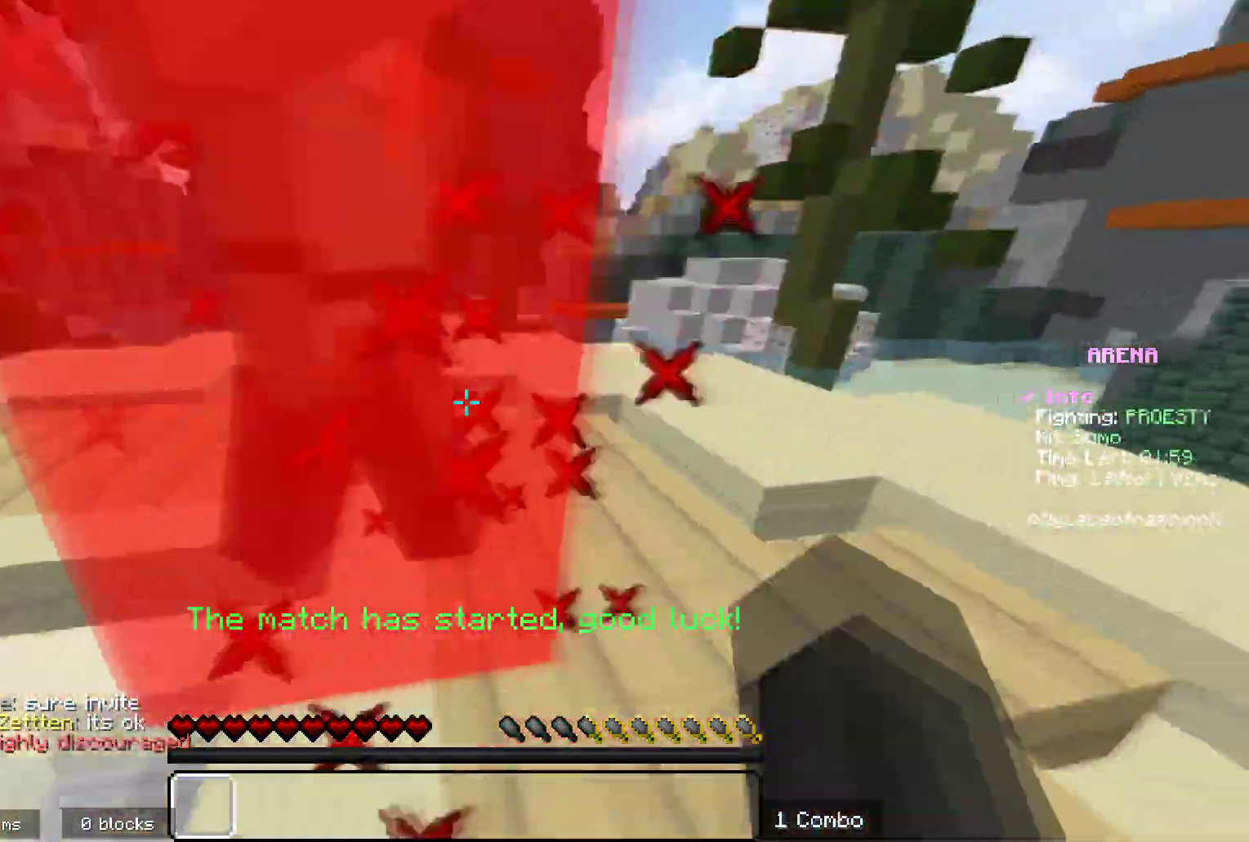
{"keys": ["a", "w"], "mouse": [], "events": [[283, "w", "down"], [433, "a", "down"], [483, "d", "up"]]}
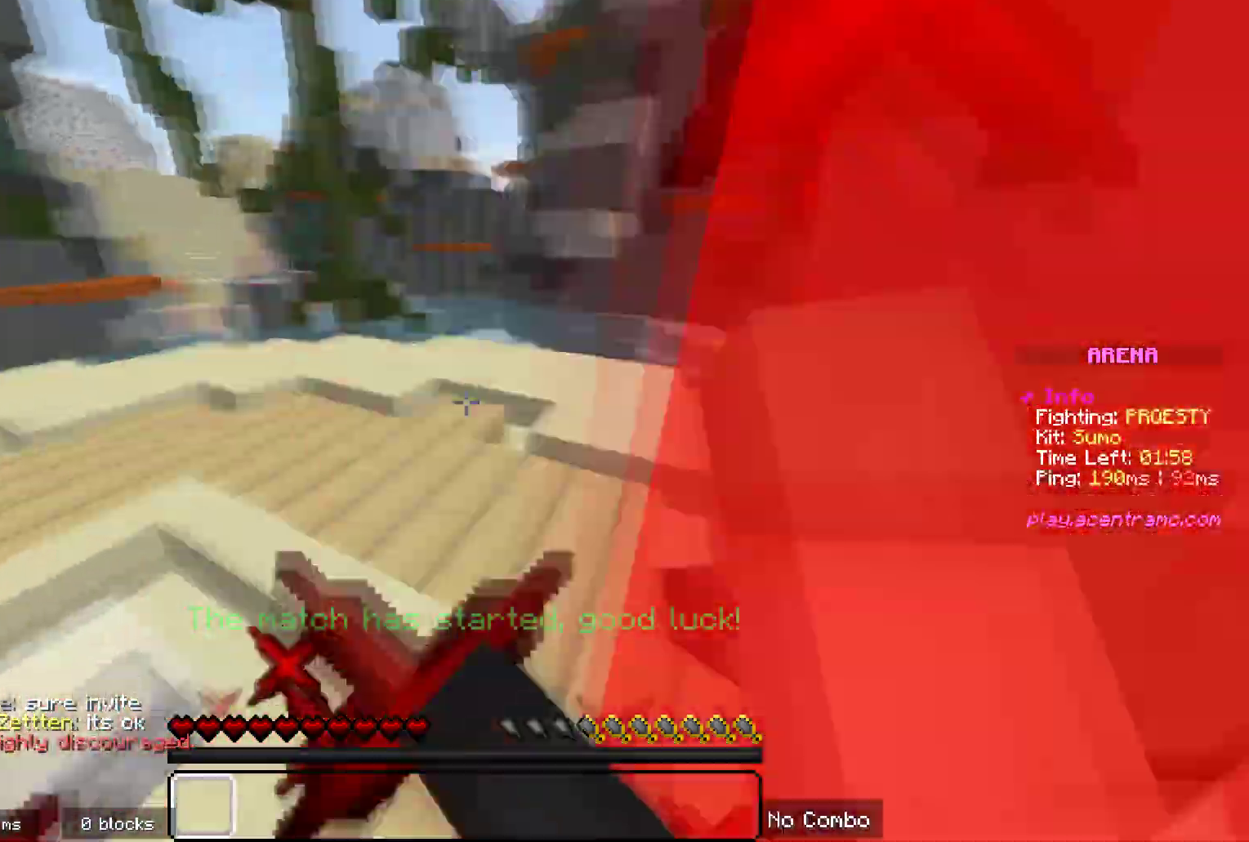
{"keys": ["a", "w"], "mouse": []}
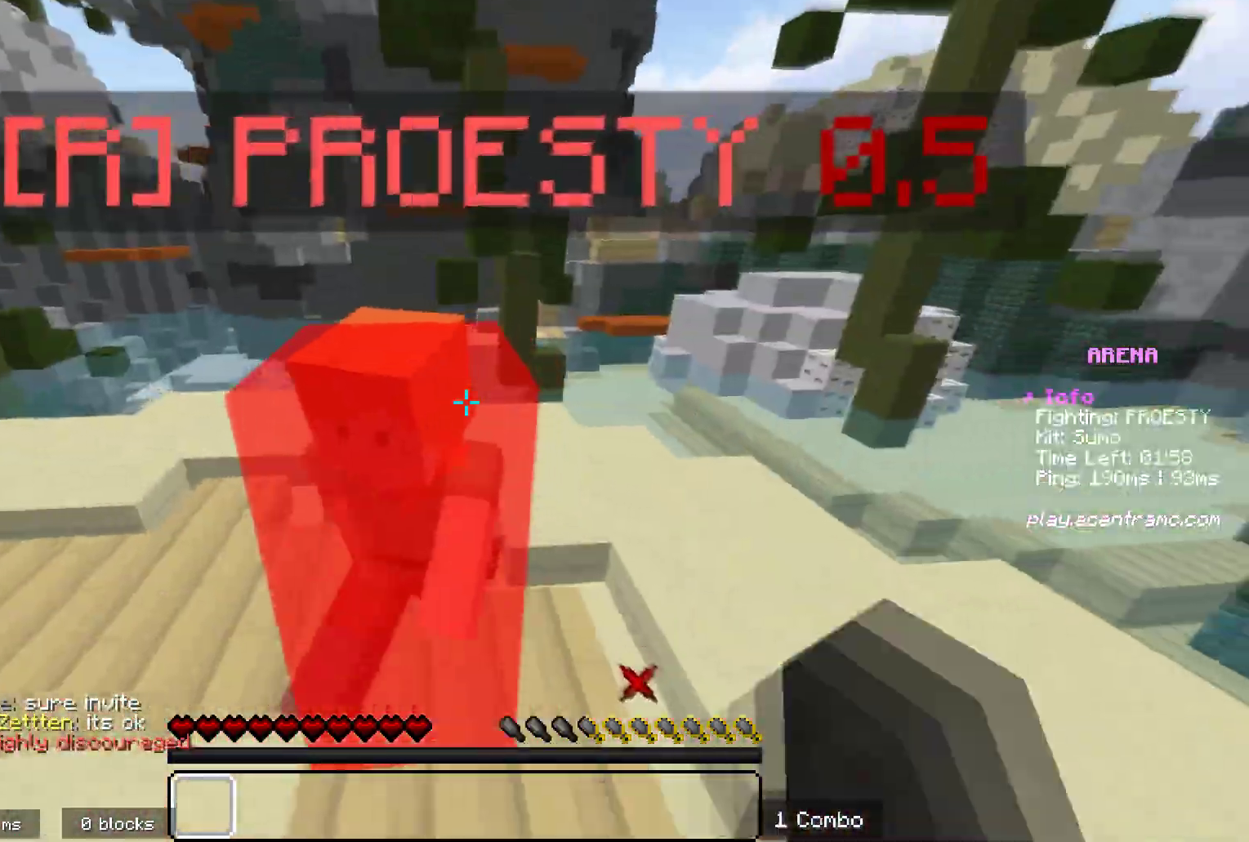
{"keys": ["a"], "mouse": [], "events": [[317, "w", "up"]]}
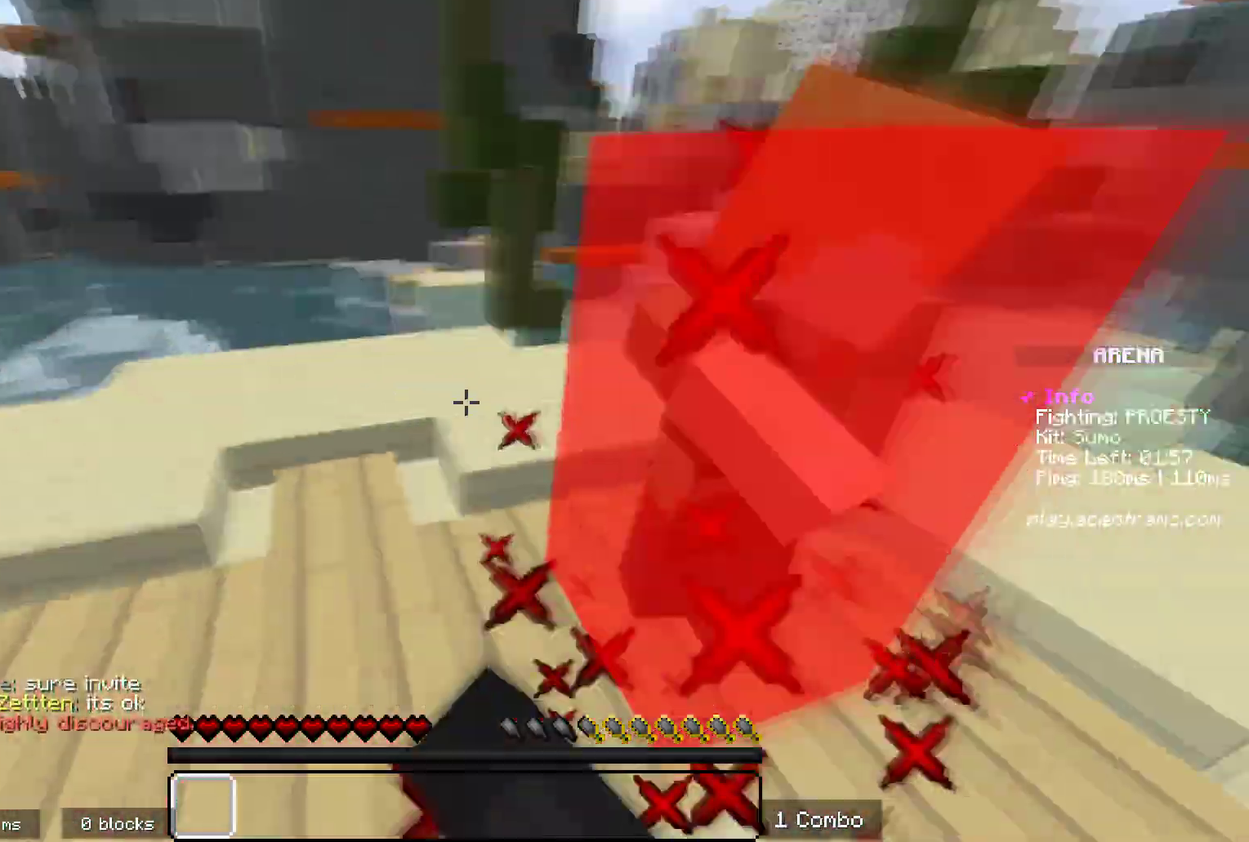
{"keys": ["d", "w"], "mouse": [], "events": [[250, "d", "down"], [283, "a", "up"], [333, "w", "down"]]}
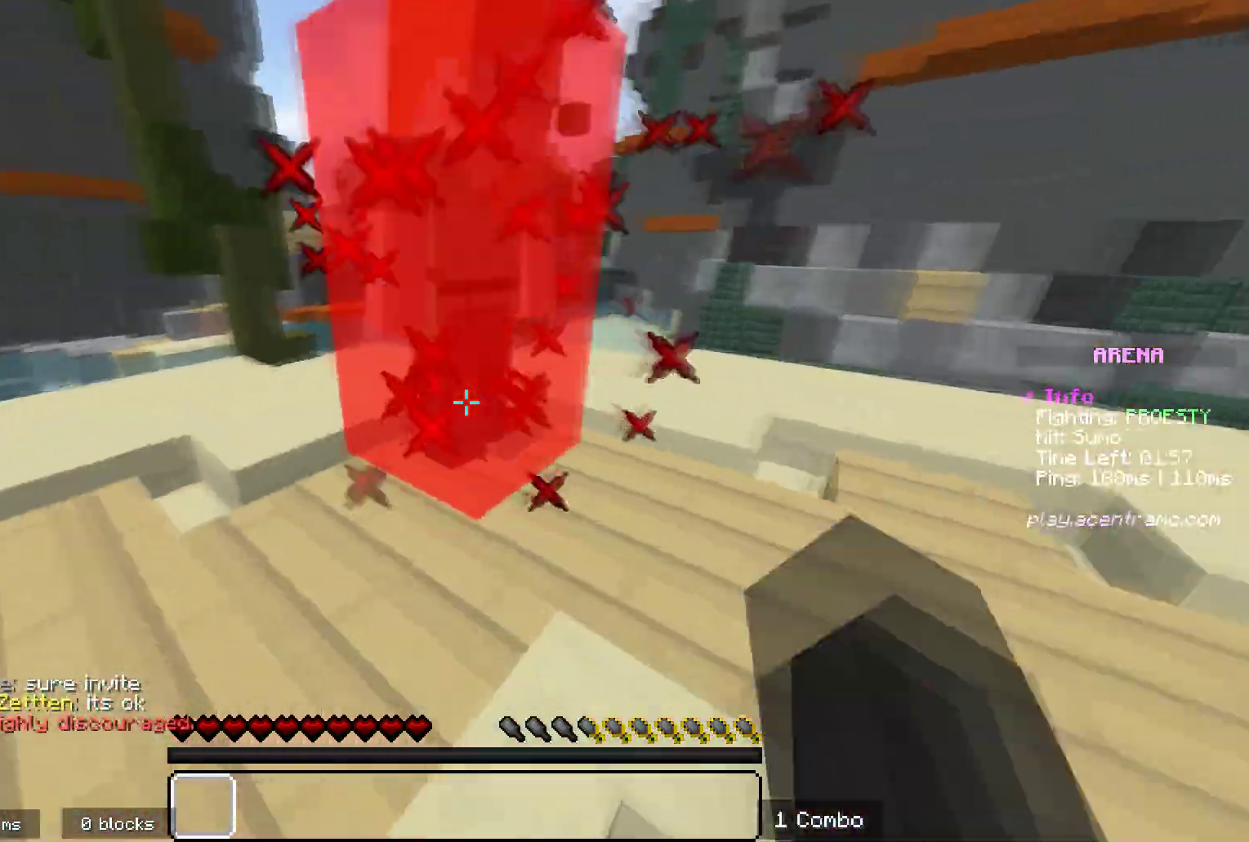
{"keys": ["d", "w"], "mouse": [], "events": [[350, "w", "up"], [467, "w", "down"]]}
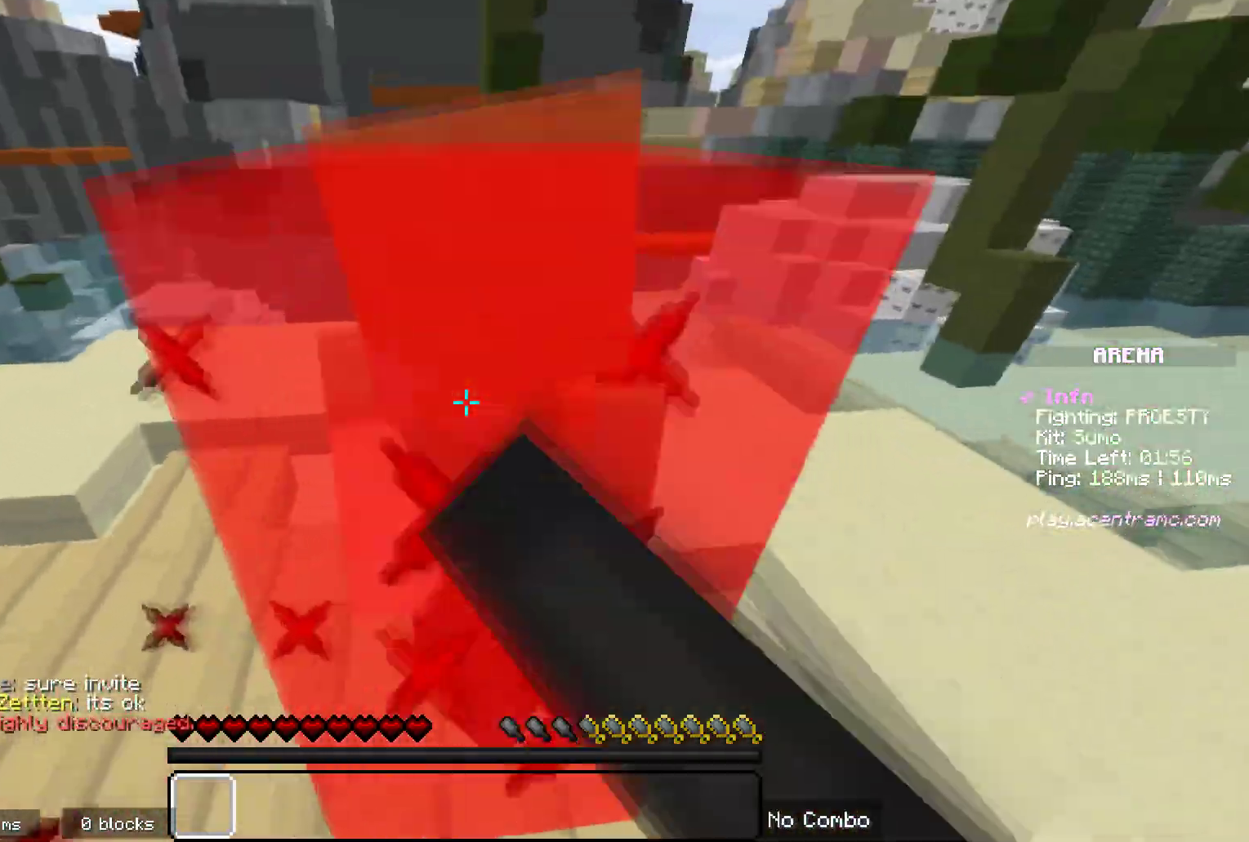
{"keys": ["d"], "mouse": [], "events": [[217, "w", "up"]]}
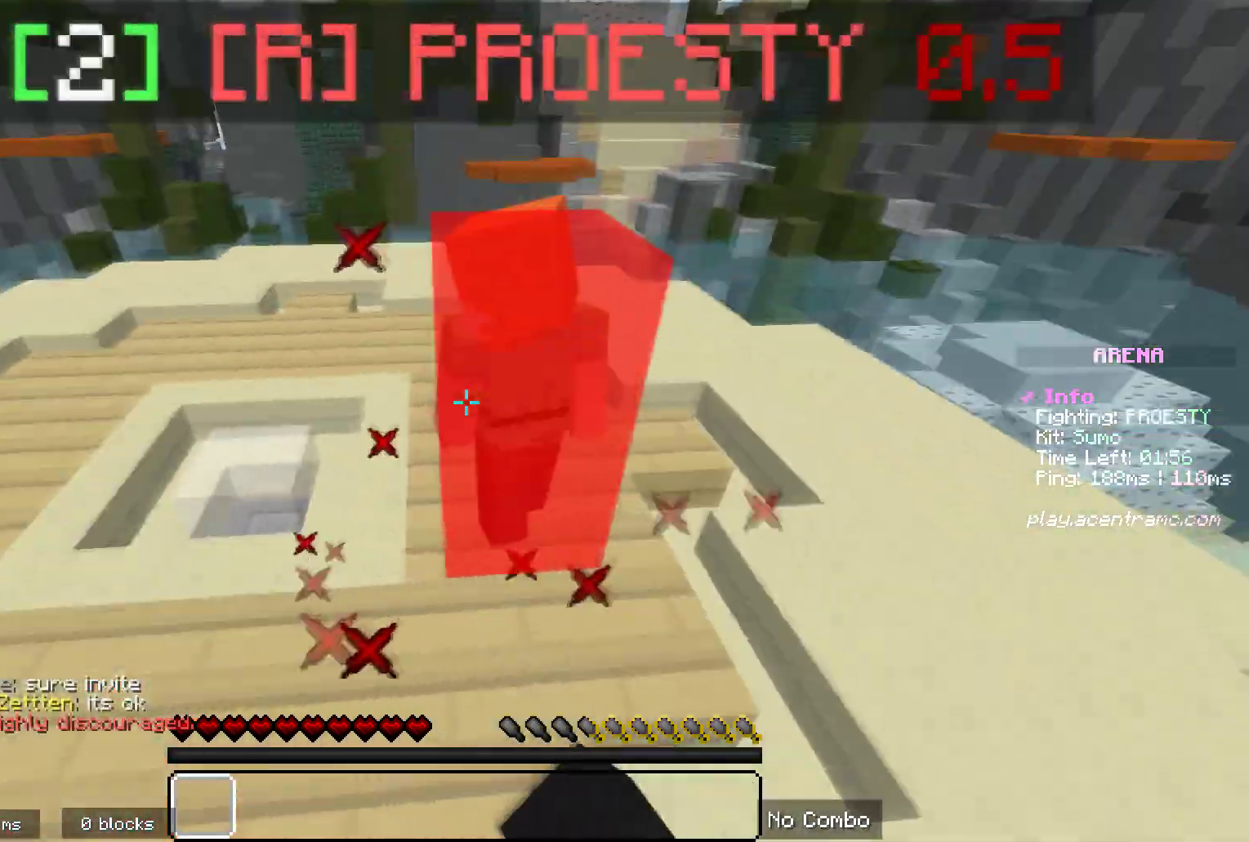
{"keys": ["a"], "mouse": [], "events": [[83, "w", "down"], [283, "d", "up"], [300, "a", "down"], [350, "w", "up"]]}
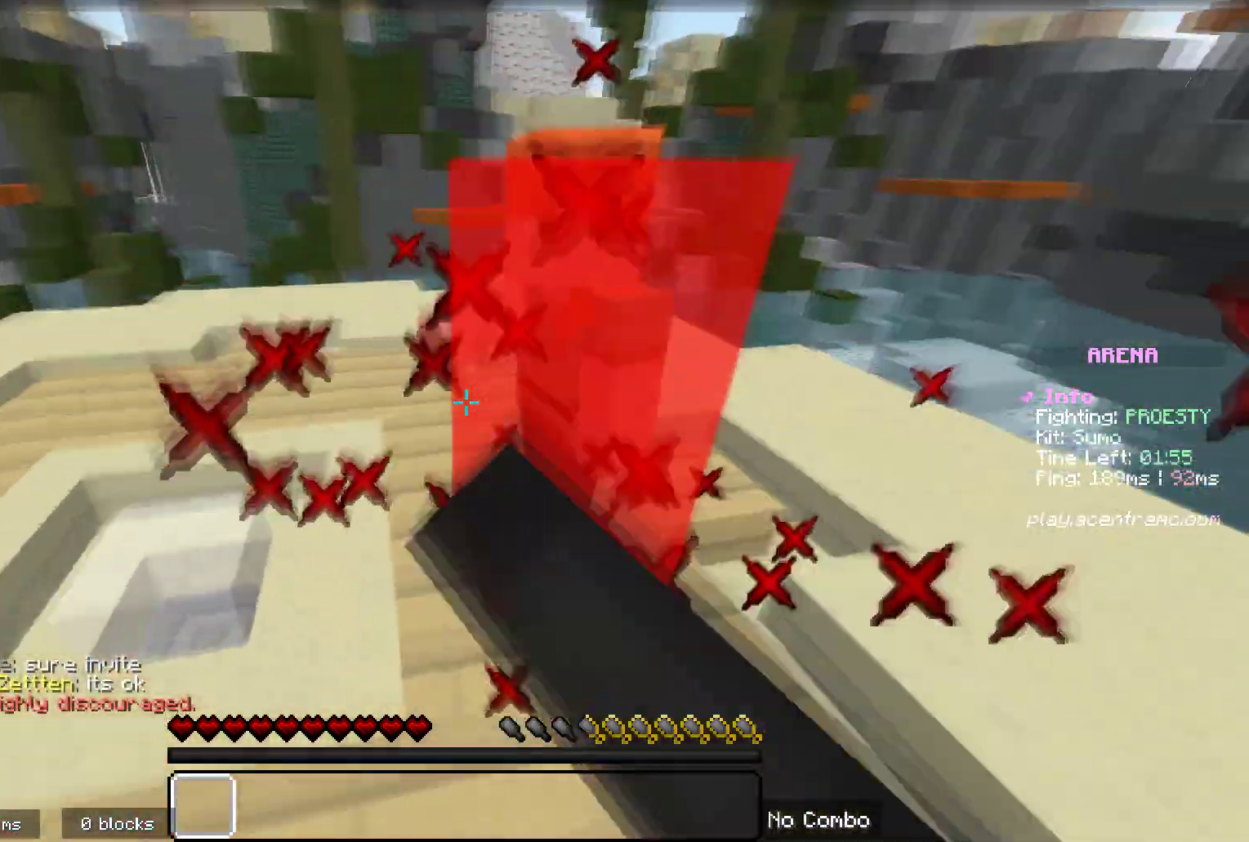
{"keys": [], "mouse": [], "events": [[100, "w", "down"], [400, "w", "up"], [417, "a", "up"]]}
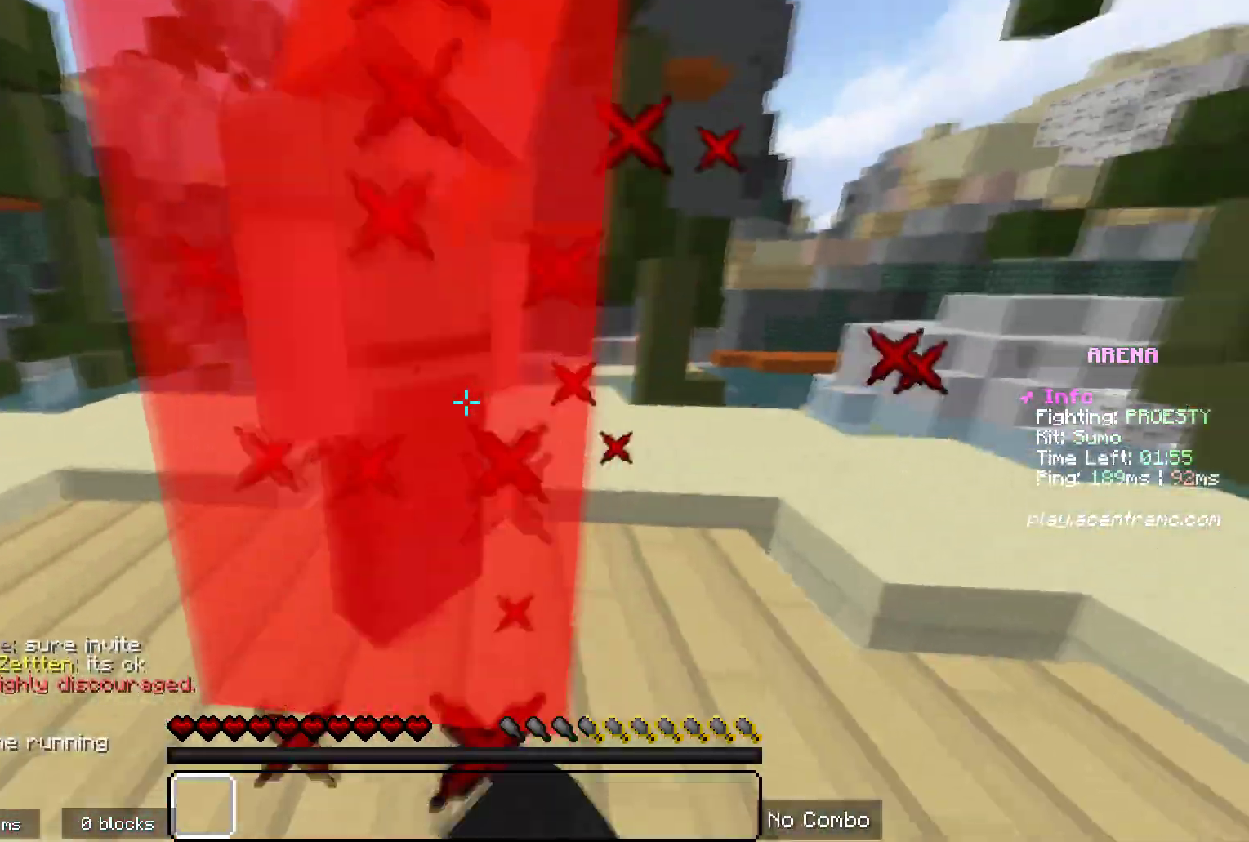
{"keys": [], "mouse": [], "events": []}
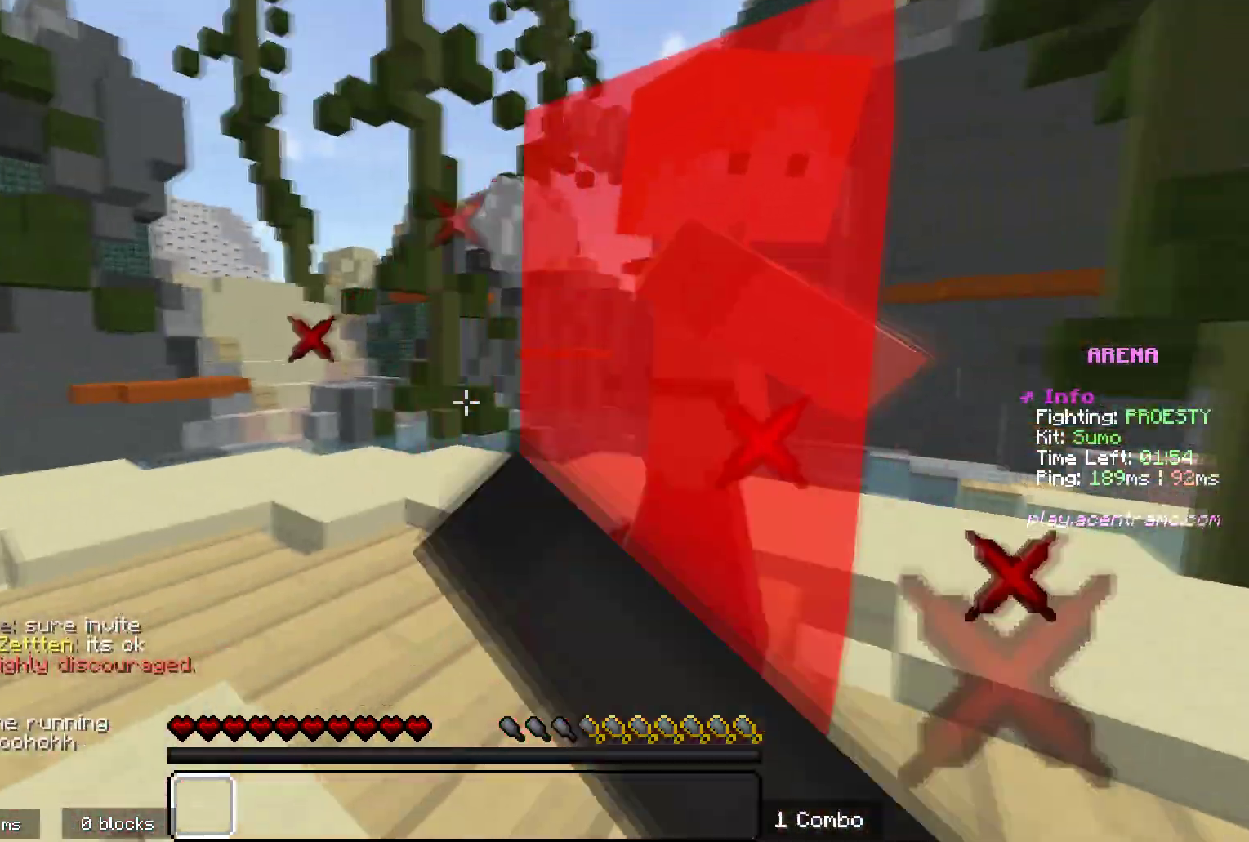
{"keys": [], "mouse": [], "events": []}
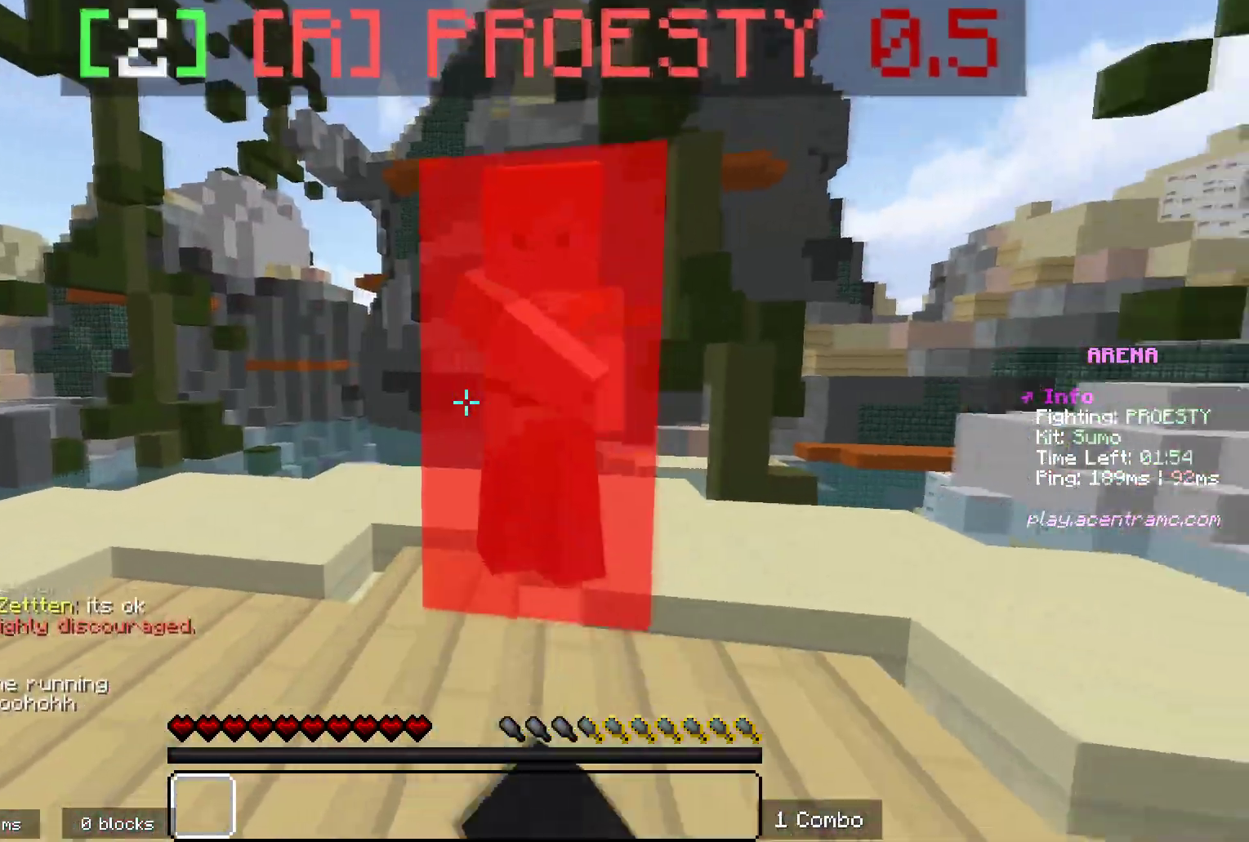
{"keys": [], "mouse": [], "events": []}
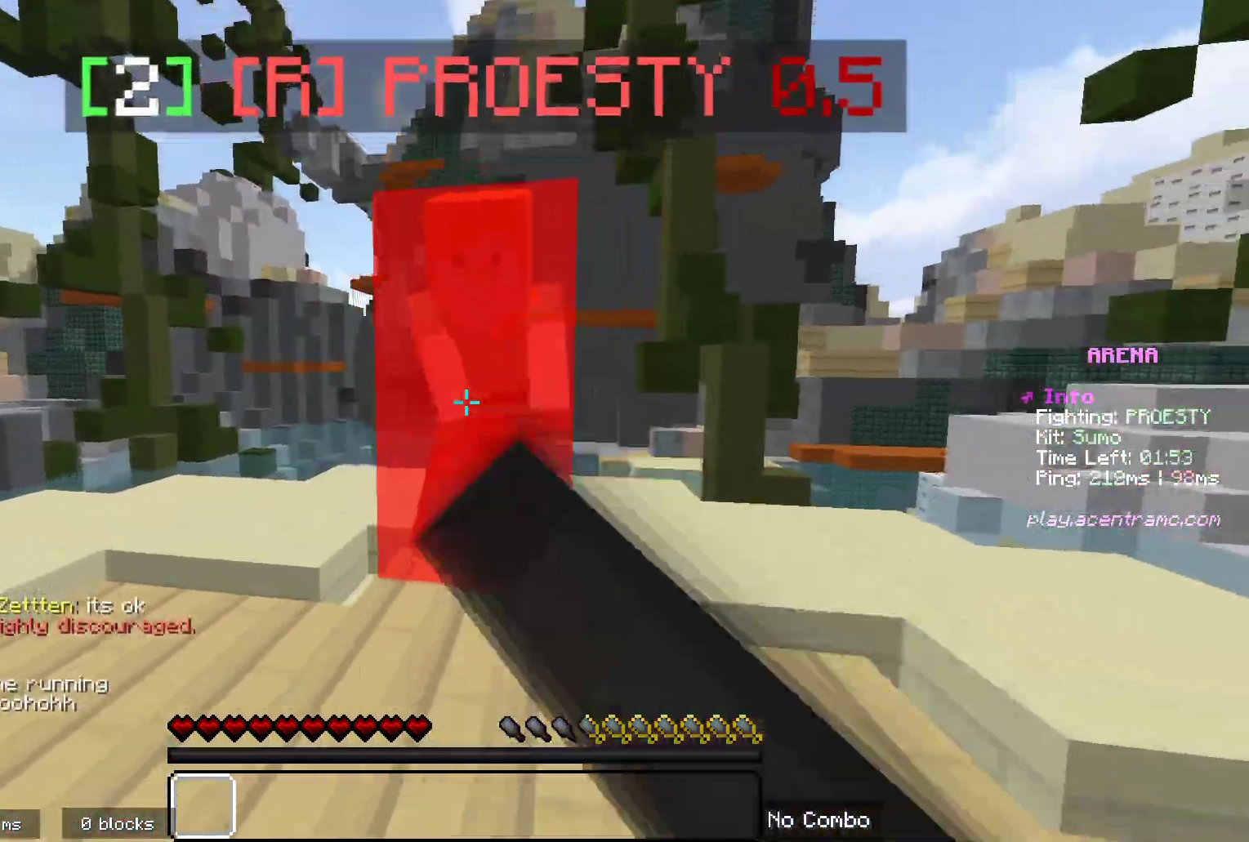
{"keys": [], "mouse": [], "events": []}
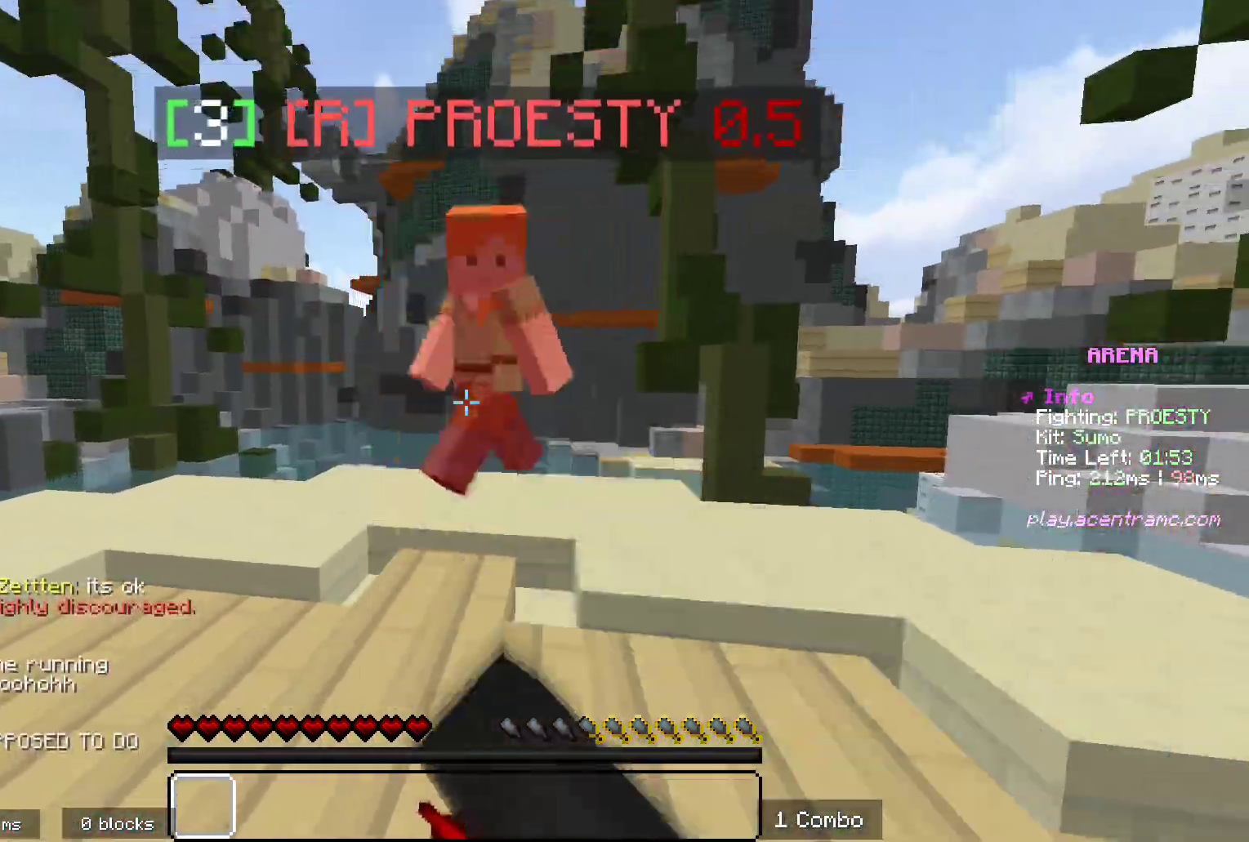
{"keys": ["w"], "mouse": [], "events": [[150, "w", "down"]]}
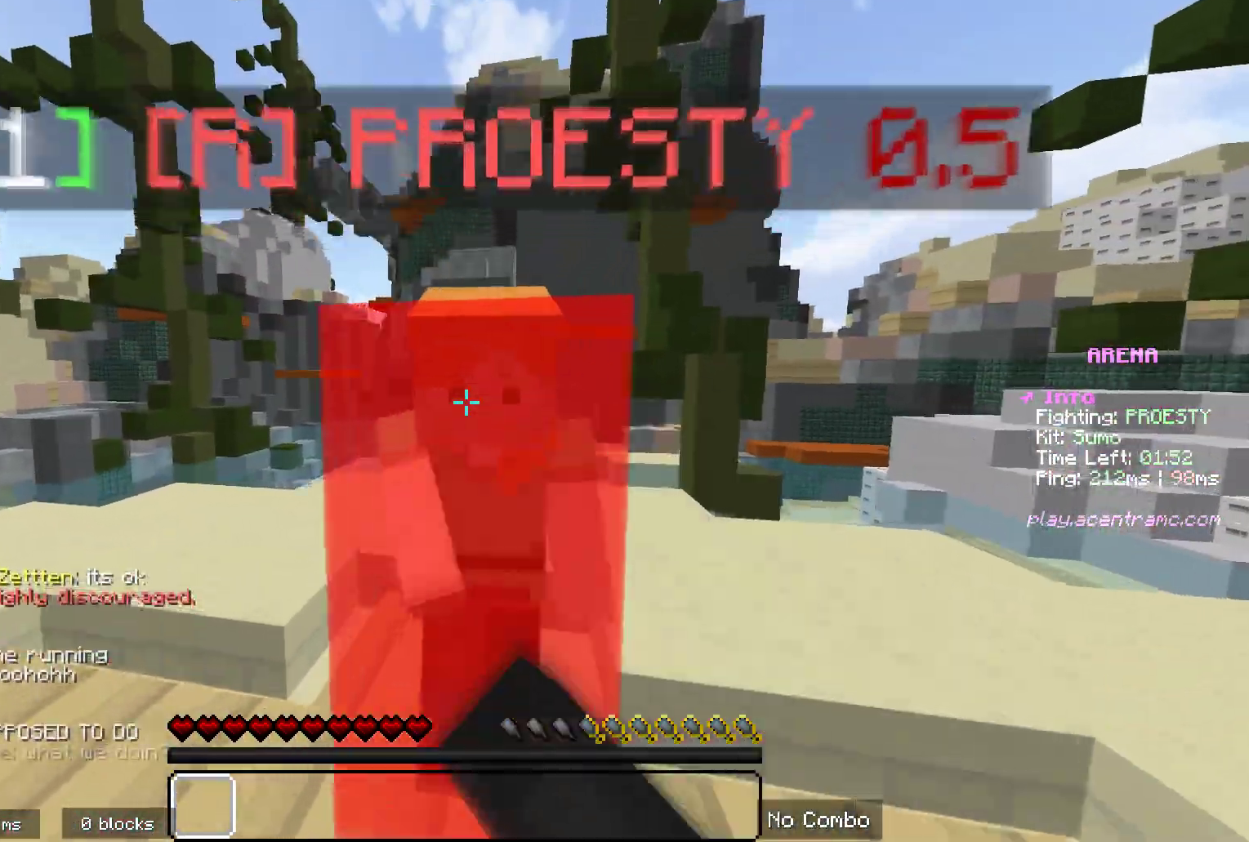
{"keys": ["a"], "mouse": [], "events": [[17, "w", "up"], [233, "s", "down"], [383, "a", "down"], [433, "s", "up"]]}
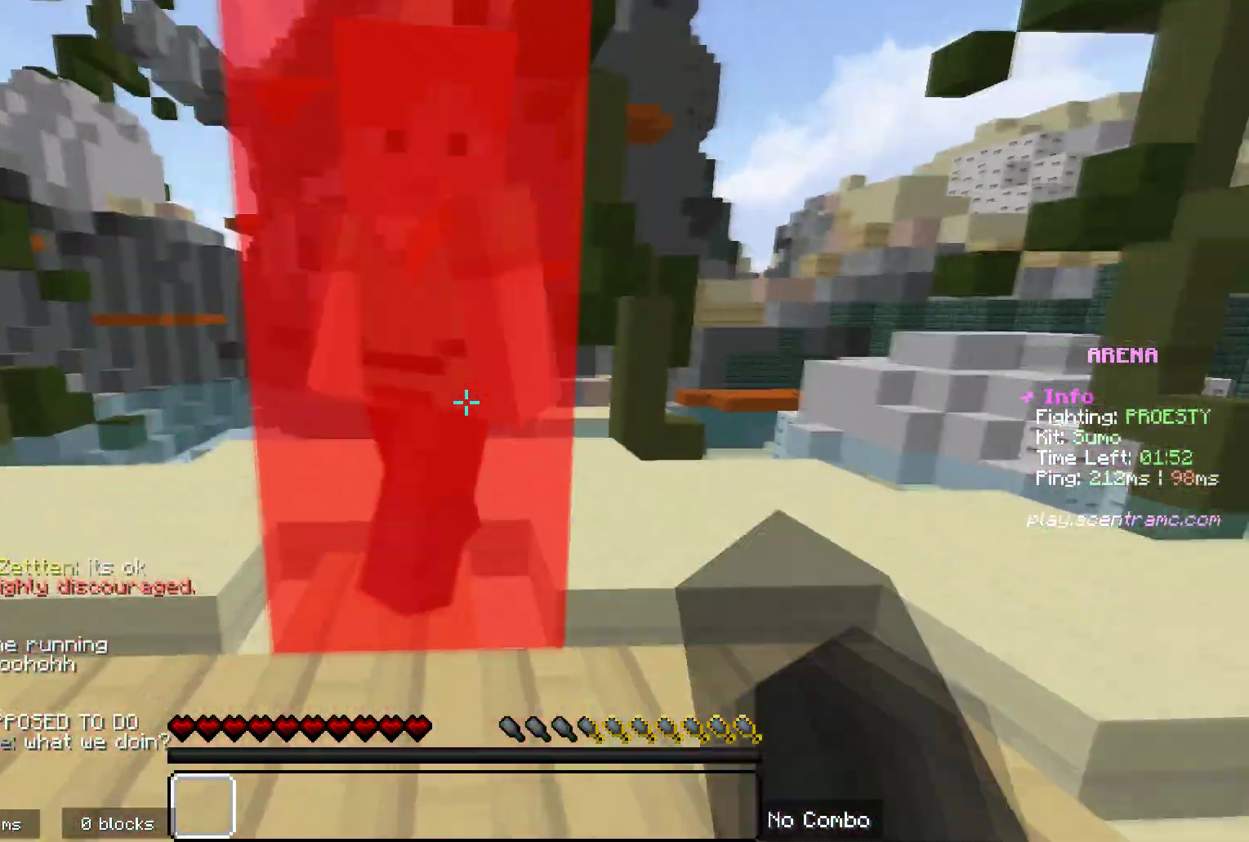
{"keys": ["s", "w"], "mouse": [], "events": [[200, "w", "down"], [300, "s", "down"], [333, "w", "up"], [350, "a", "up"], [500, "w", "down"]]}
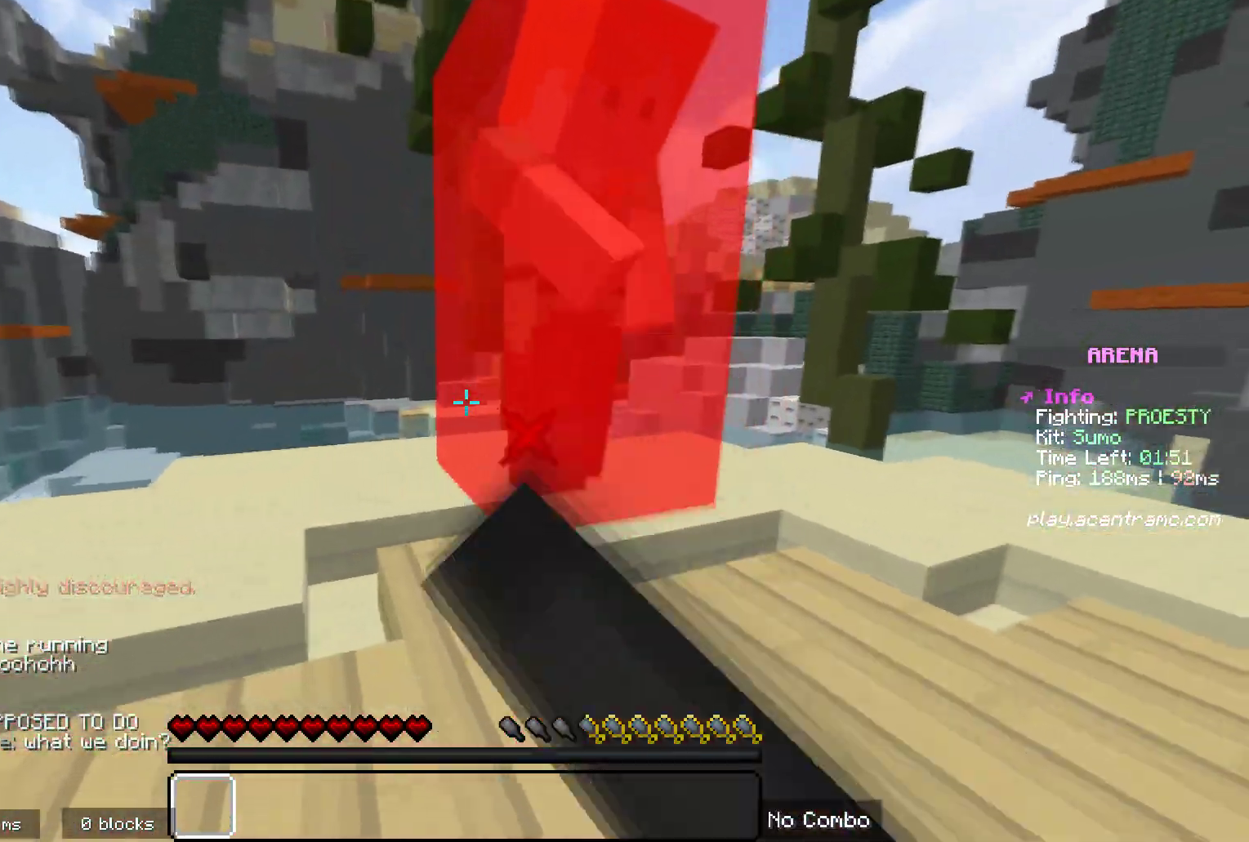
{"keys": ["w"], "mouse": [], "events": [[50, "s", "up"], [267, "s", "down"], [267, "w", "up"], [467, "w", "down"], [483, "s", "up"]]}
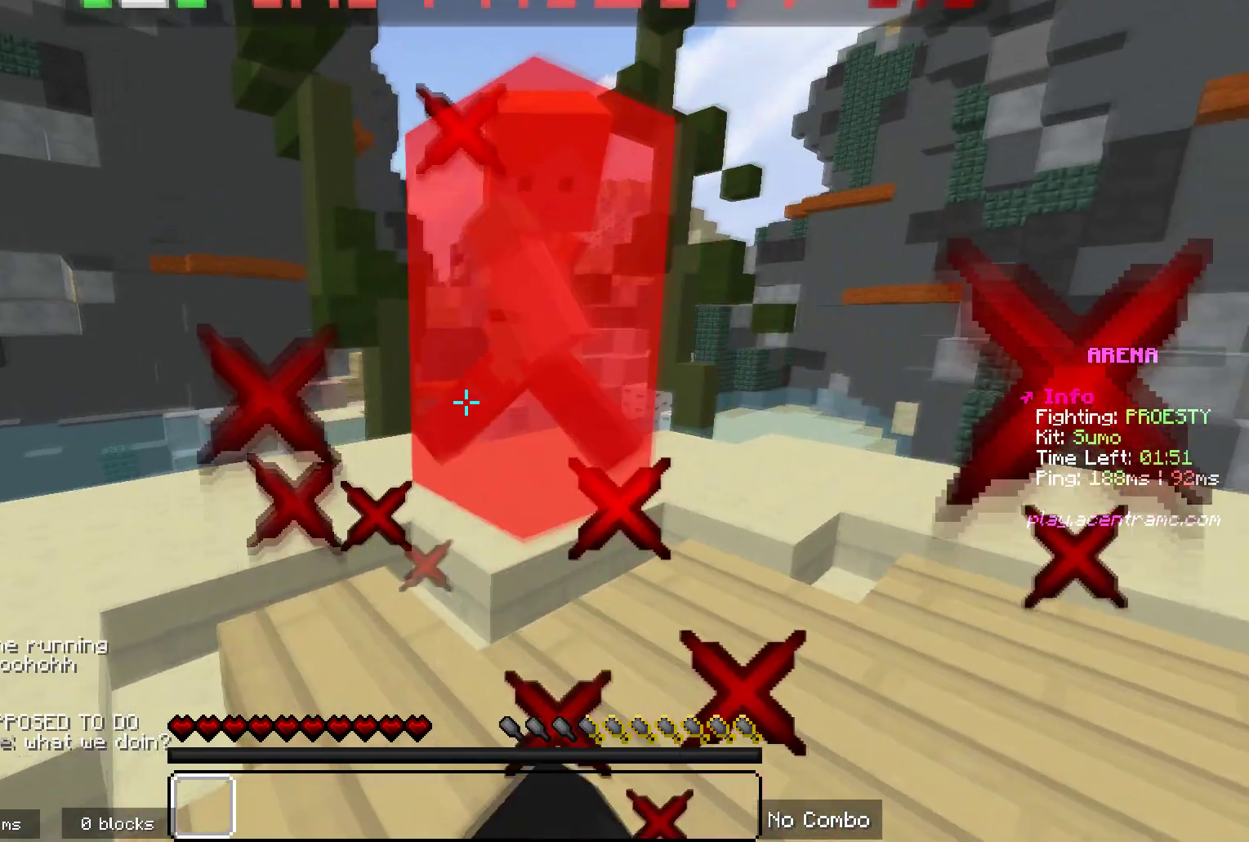
{"keys": ["w"], "mouse": [], "events": []}
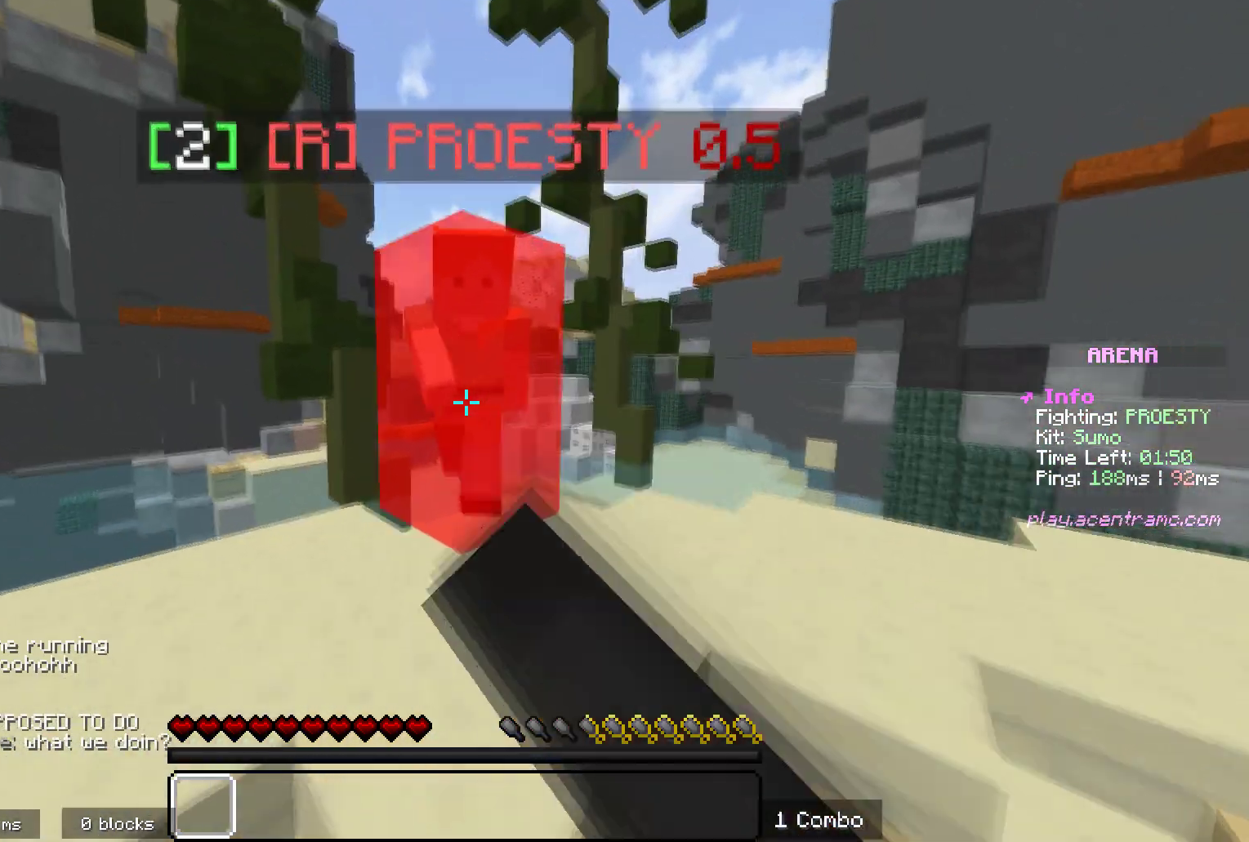
{"keys": ["a", "w"], "mouse": [], "events": [[50, "d", "down"], [350, "a", "down"], [500, "d", "up"]]}
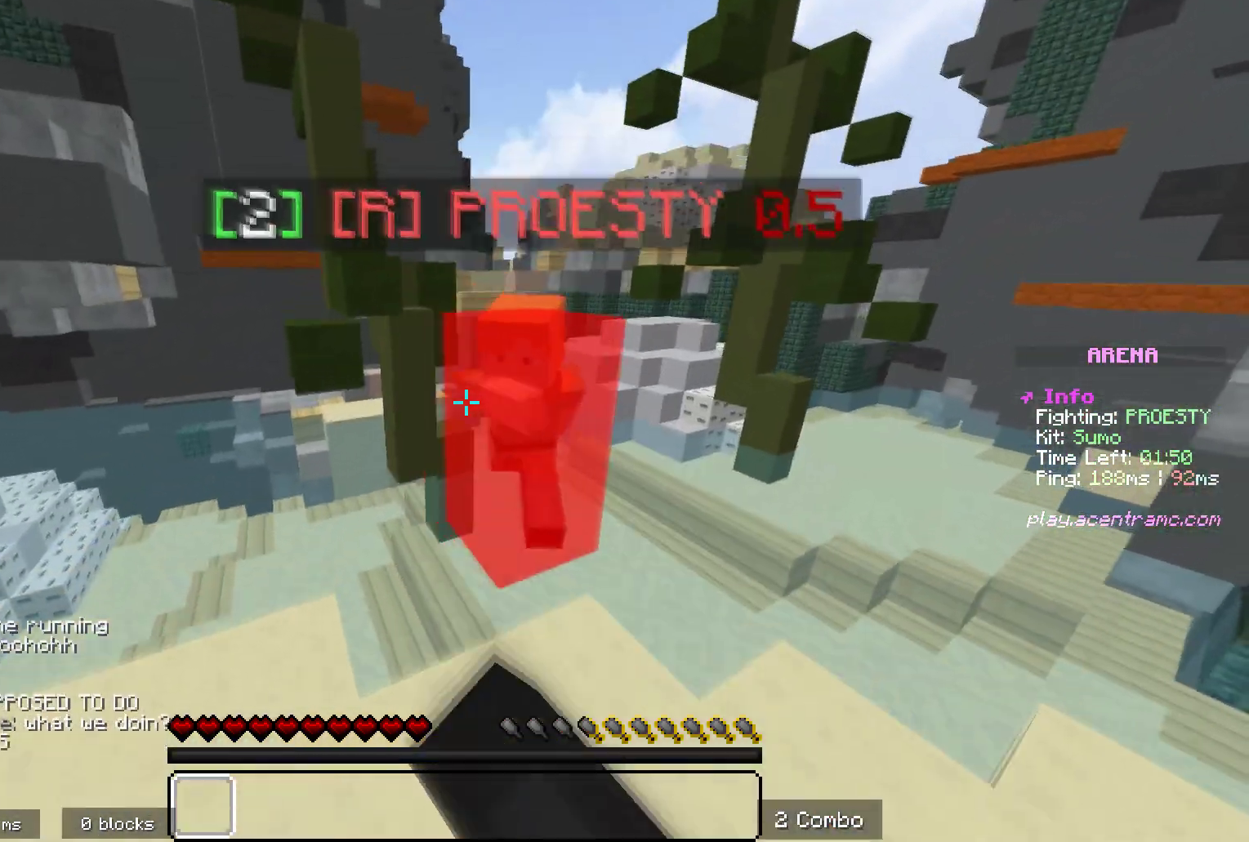
{"keys": ["a", "s"], "mouse": [], "events": [[67, "d", "down"], [117, "a", "up"], [300, "w", "up"], [367, "s", "down"], [467, "a", "down"], [467, "d", "up"]]}
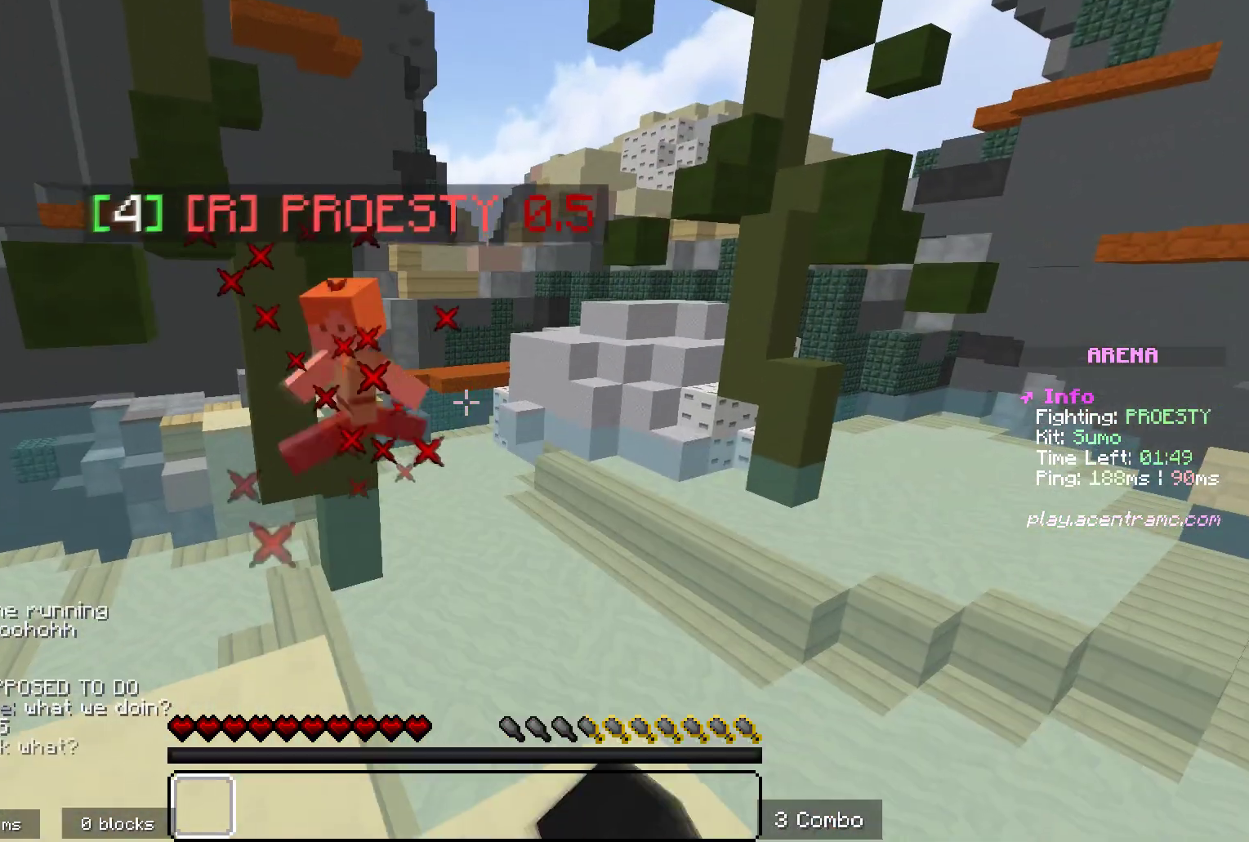
{"keys": [], "mouse": [], "events": [[333, "a", "up"], [483, "s", "up"]]}
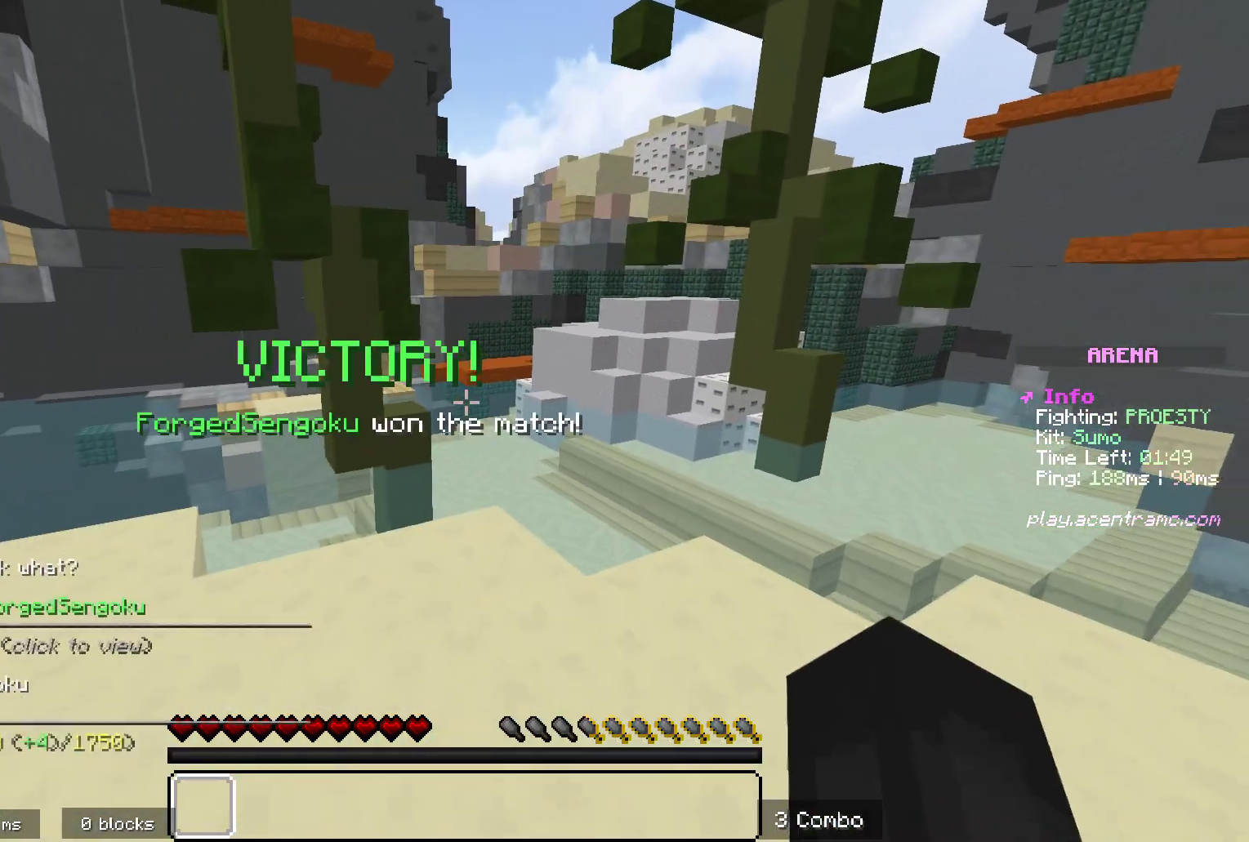
{"keys": [], "mouse": [], "events": []}
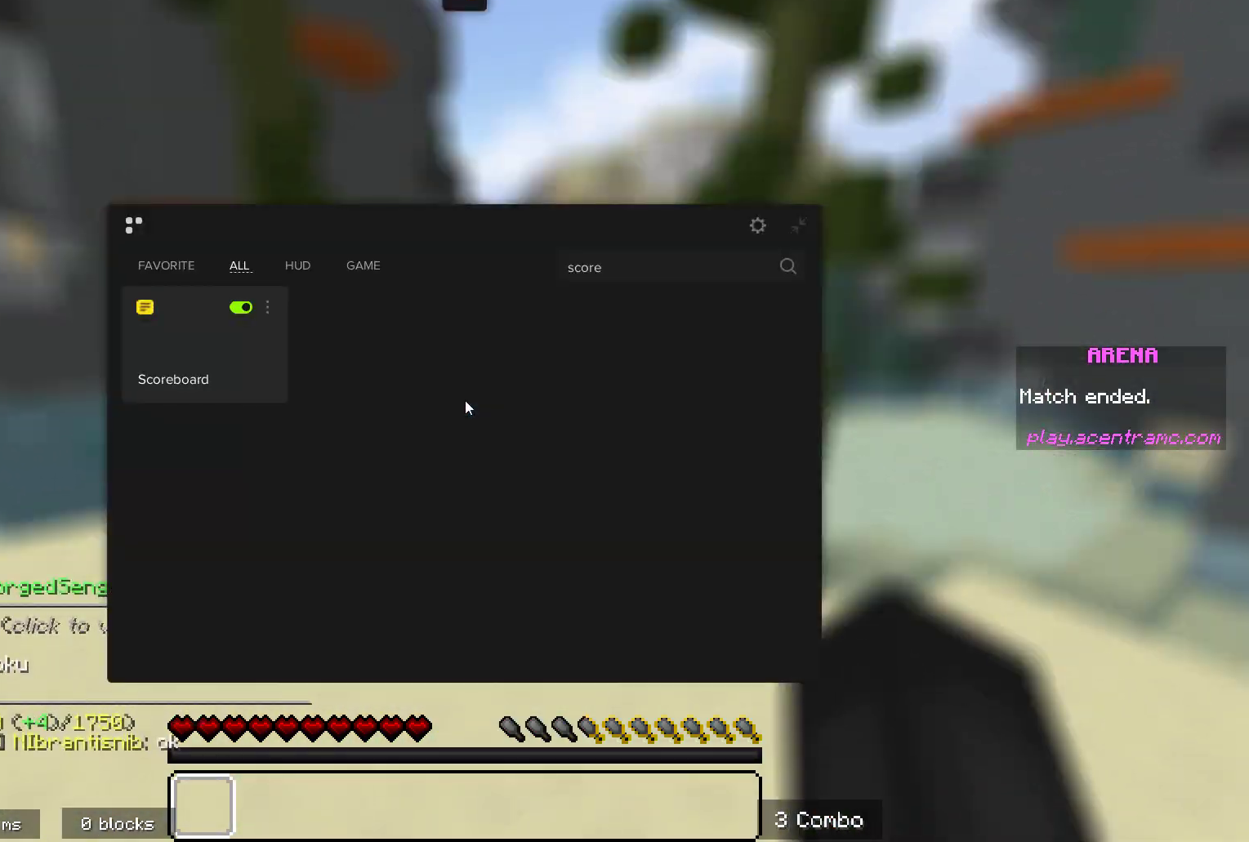
{"keys": [], "mouse": [], "events": []}
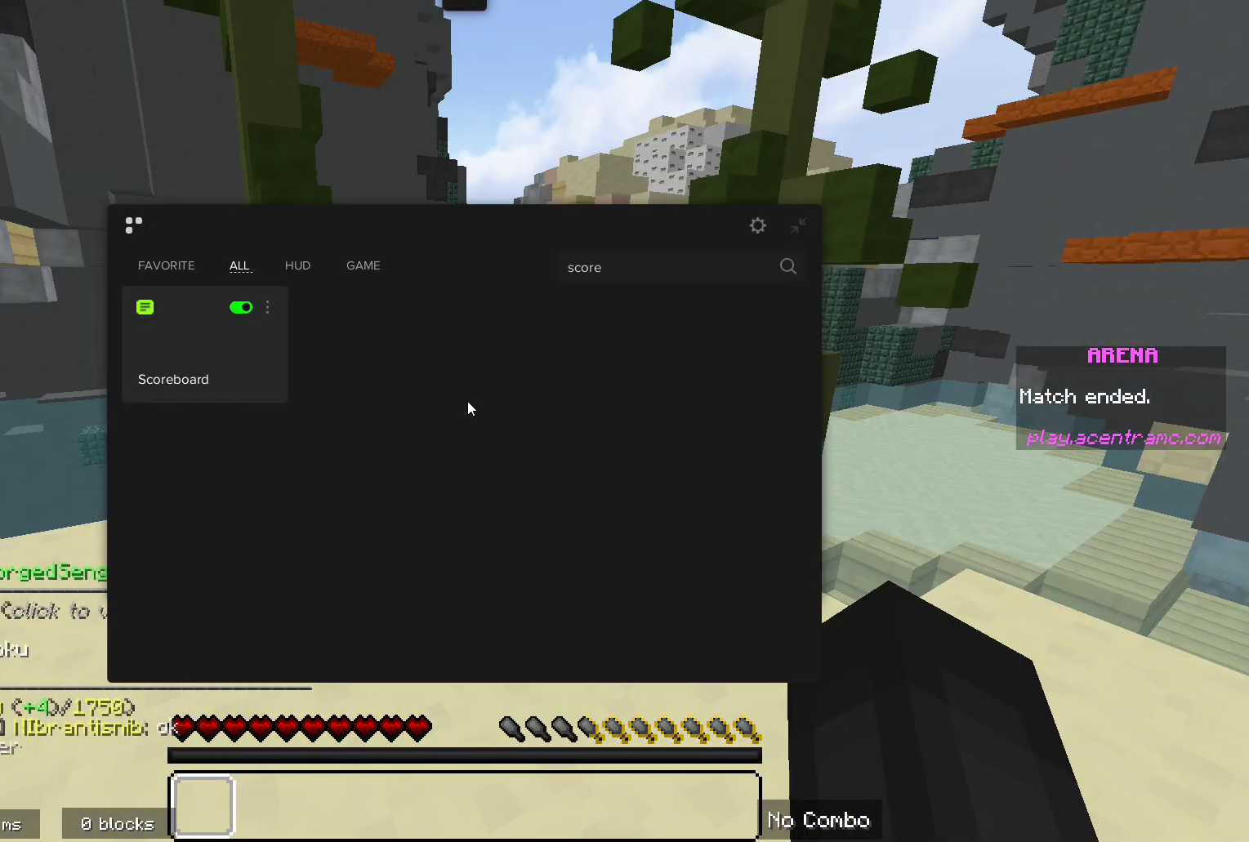
{"keys": [], "mouse": [], "events": []}